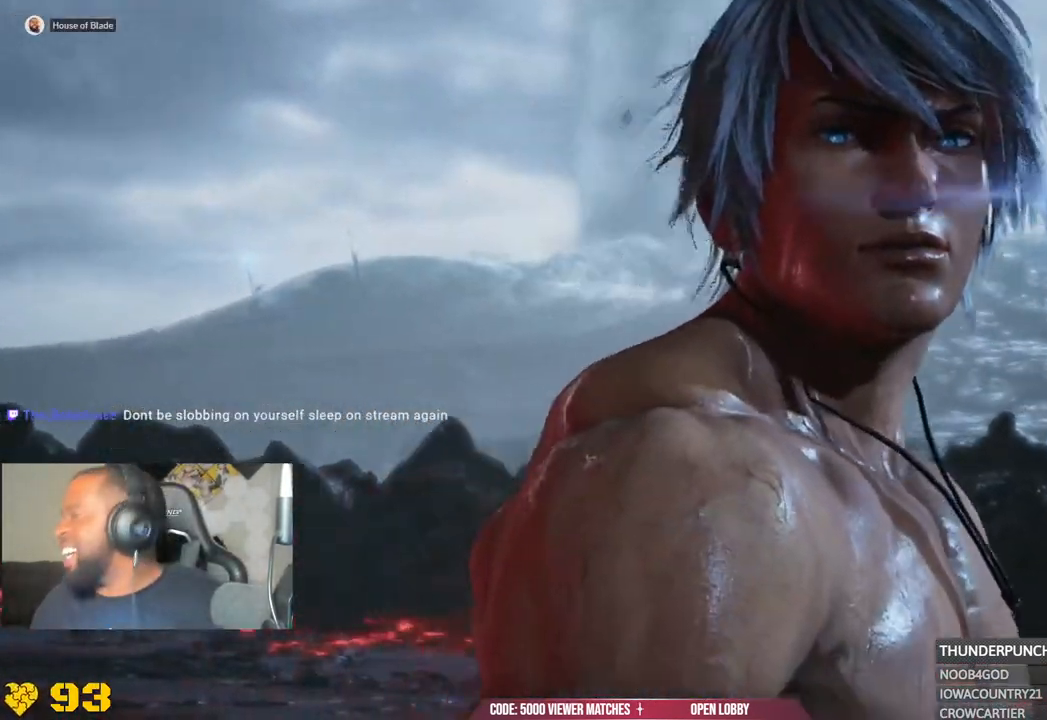
Gameplay with a controller (PlayStation layout); each line is a JSON object with the inputs held at the frame after it. "events" lists button and stick changes between this image and that frame as [ms after this image, input, new state], when the widget could be followed in between. Not read: L1.
{"buttons": ["START"], "left_stick": "center", "right_stick": "center", "events": [[483, "START", "down"]]}
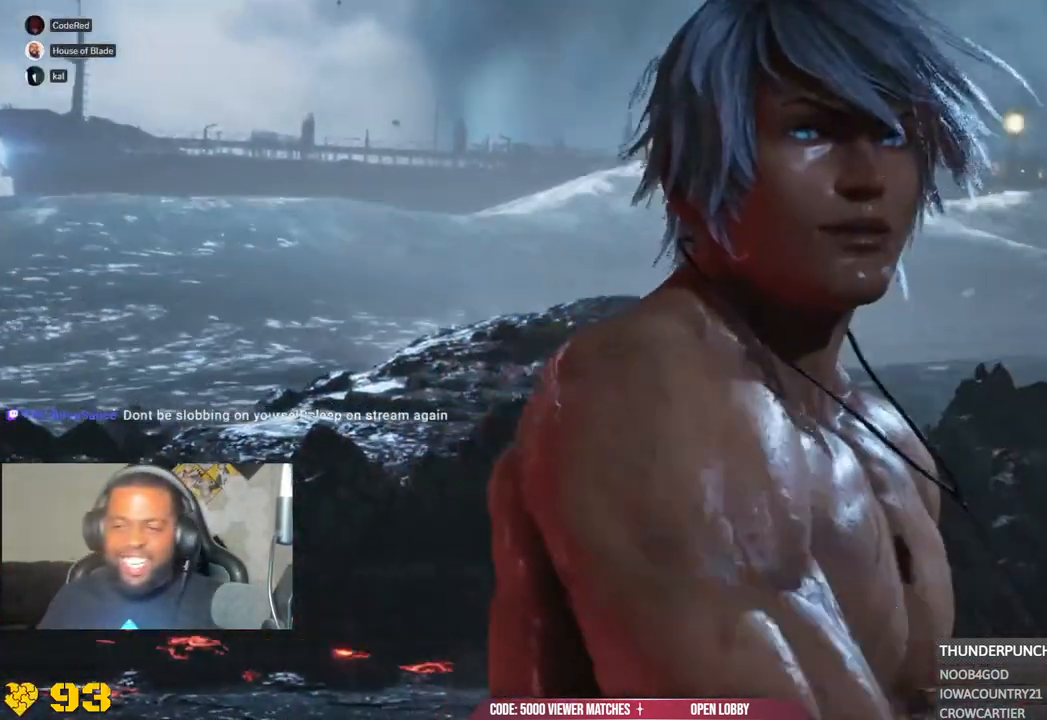
{"buttons": [], "left_stick": "center", "right_stick": "center", "events": [[200, "START", "up"]]}
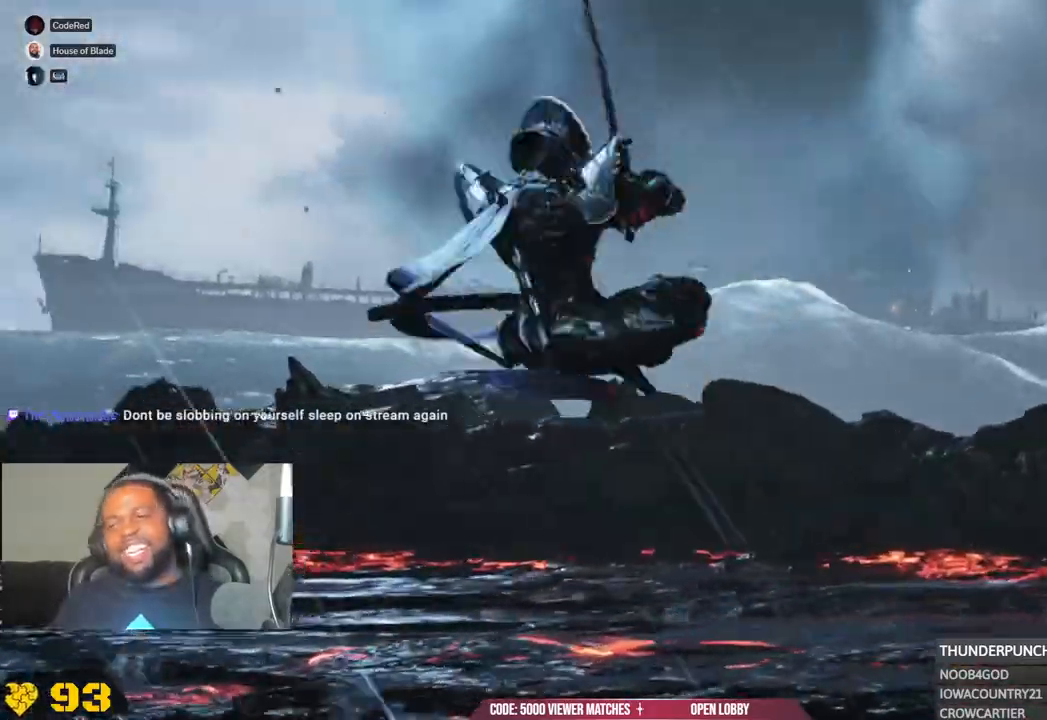
{"buttons": [], "left_stick": "center", "right_stick": "center", "events": [[300, "START", "down"], [500, "START", "up"]]}
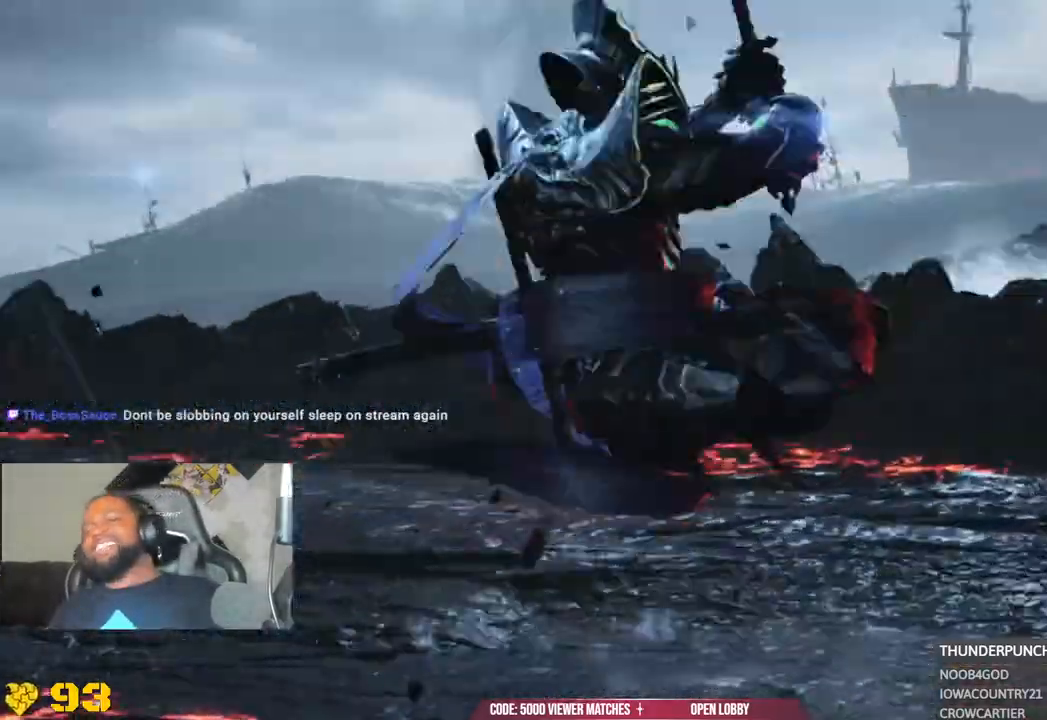
{"buttons": ["START"], "left_stick": "center", "right_stick": "center", "events": [[300, "START", "down"]]}
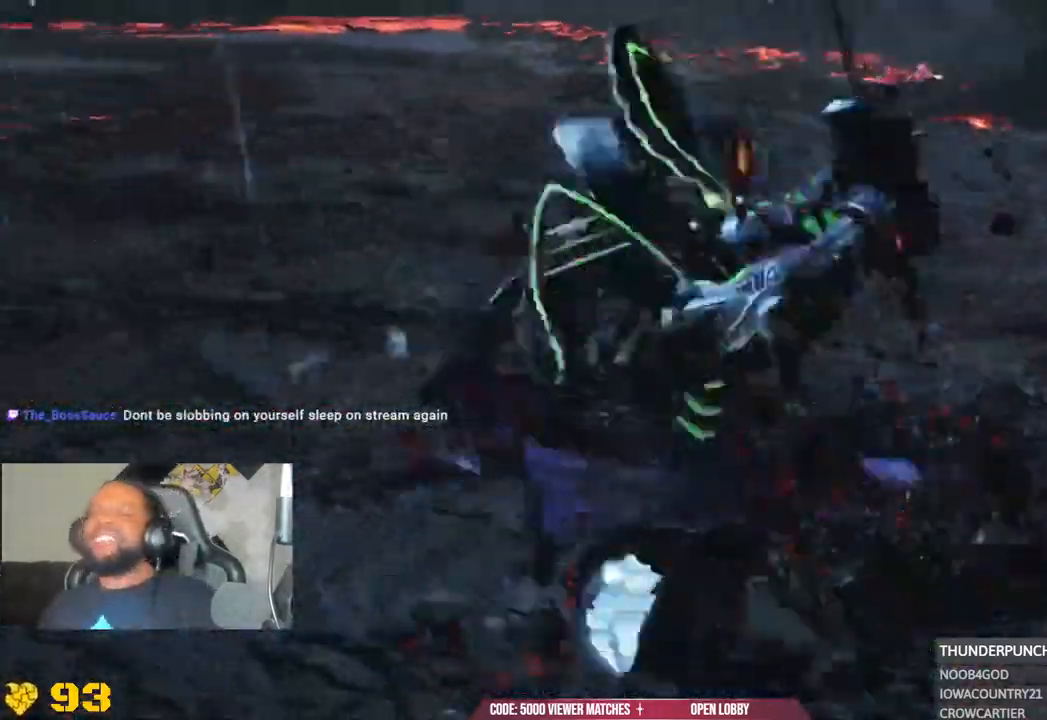
{"buttons": ["START"], "left_stick": "center", "right_stick": "center", "events": [[383, "START", "up"], [450, "START", "down"]]}
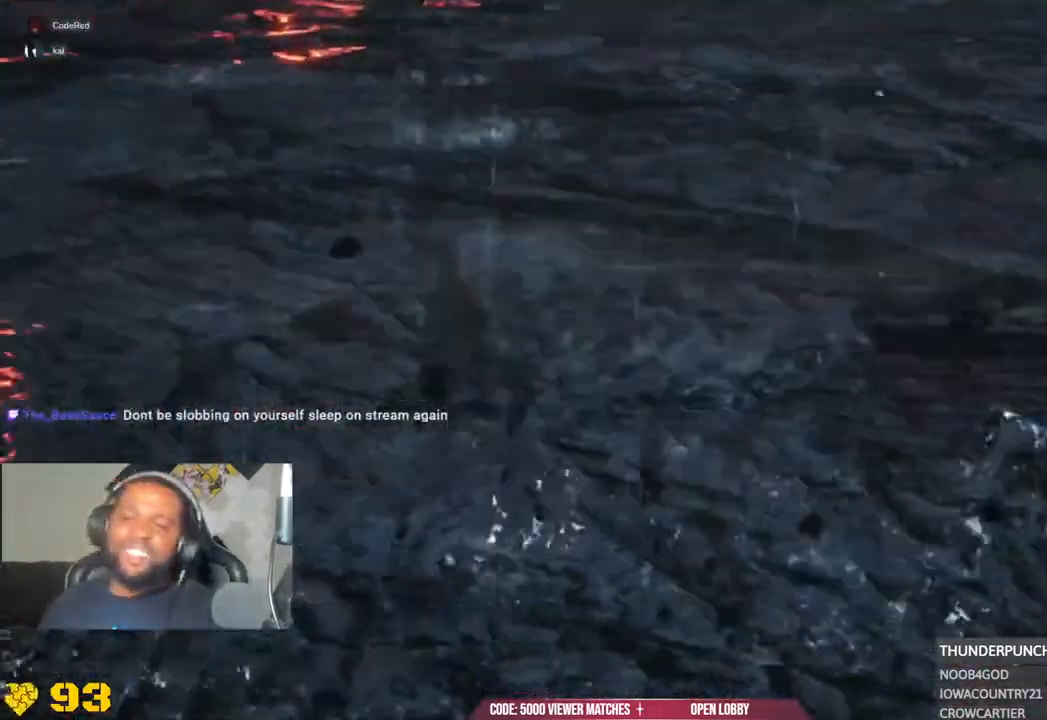
{"buttons": ["DPAD_DOWN", "DPAD_RIGHT"], "left_stick": "center", "right_stick": "center", "events": [[117, "DPAD_UP", "down"], [133, "START", "up"], [217, "DPAD_RIGHT", "down"], [217, "DPAD_UP", "up"], [233, "DPAD_DOWN", "down"], [250, "DPAD_RIGHT", "up"], [400, "DPAD_DOWN", "up"], [400, "DPAD_RIGHT", "down"], [467, "DPAD_DOWN", "down"]]}
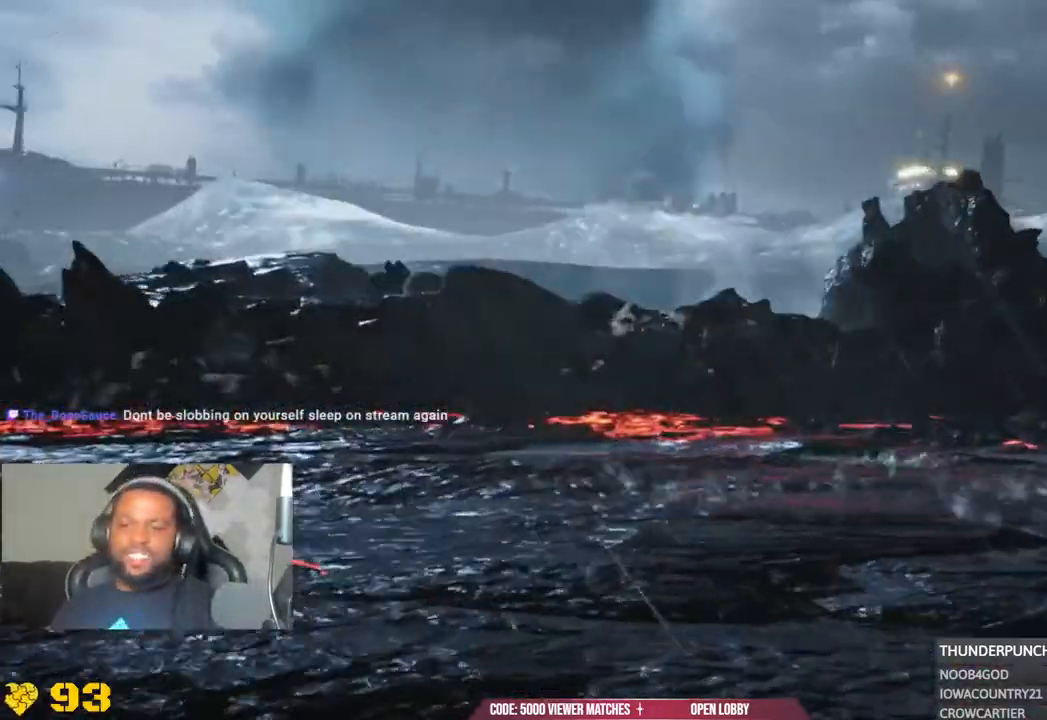
{"buttons": [], "left_stick": "center", "right_stick": "center", "events": [[50, "DPAD_RIGHT", "up"], [150, "DPAD_LEFT", "down"], [167, "DPAD_LEFT", "up"], [200, "DPAD_DOWN", "up"], [200, "DPAD_LEFT", "down"], [217, "DPAD_LEFT", "up"]]}
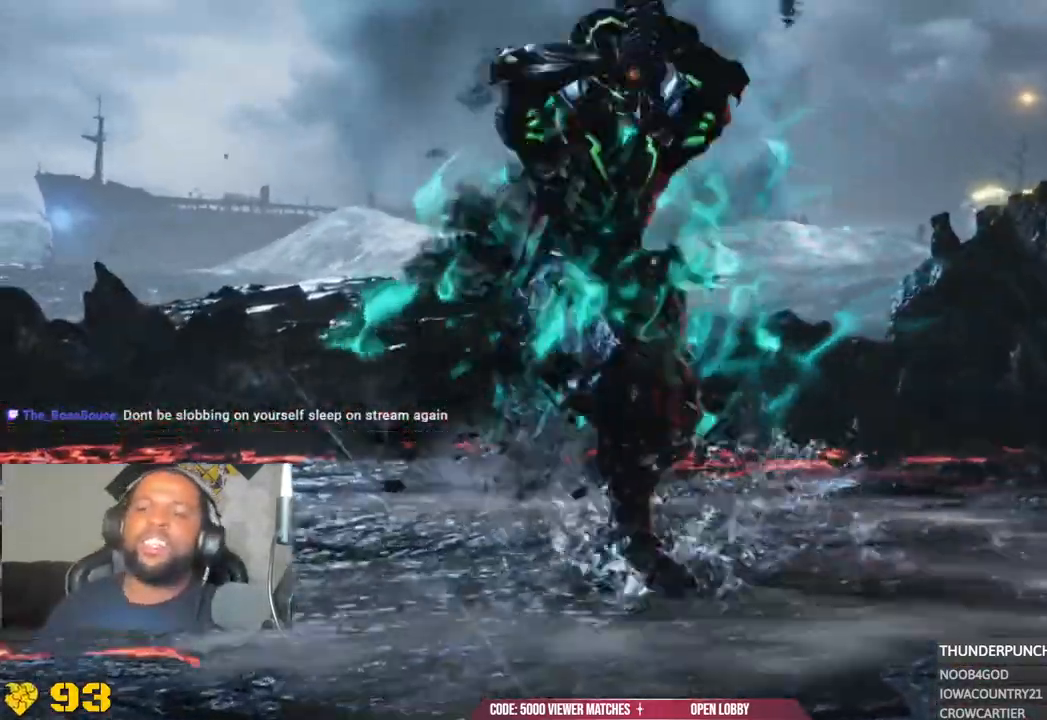
{"buttons": [], "left_stick": "center", "right_stick": "center", "events": [[217, "DPAD_LEFT", "down"], [350, "DPAD_LEFT", "up"]]}